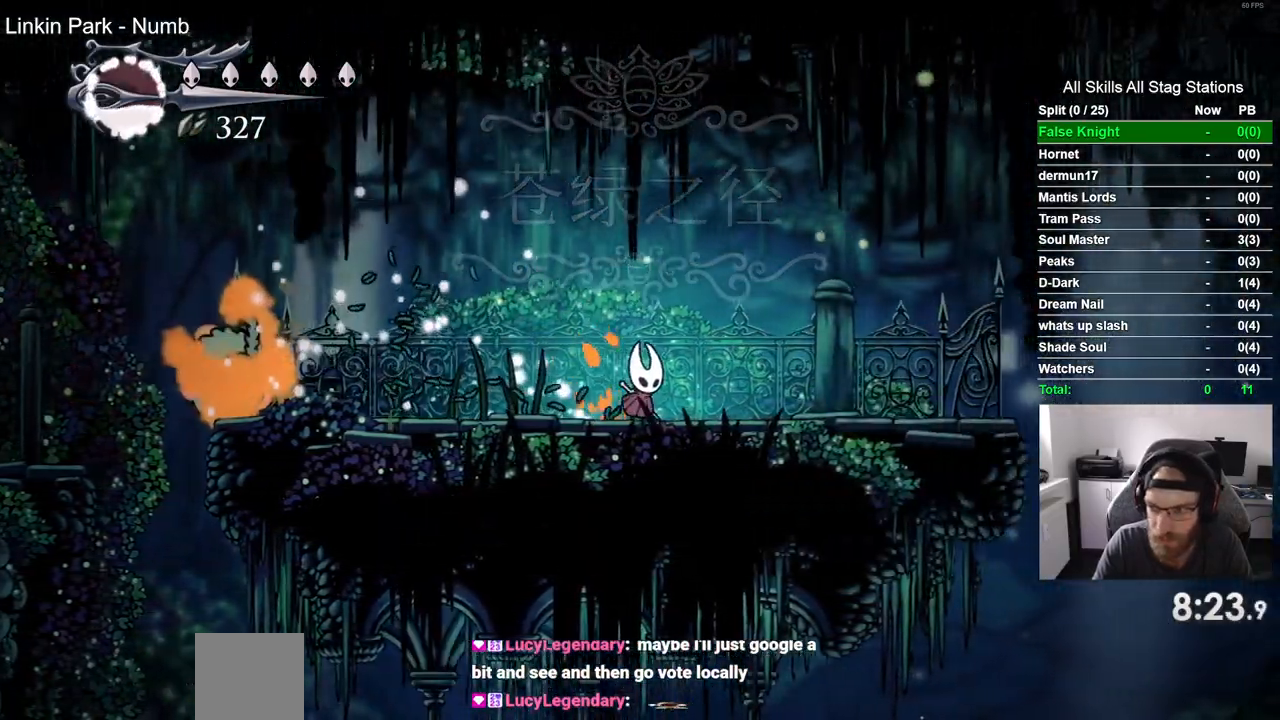
Gameplay with a controller (PlayStation layout); each line is a JSON object with the inputs held at the frame after it (dt_ms = milliseconds from this image to that frame). "events" lists button and stick changes between this image and that frame as [ms after this image, input, new state], when the widget could be followed in between.
{"dt_ms": 500, "buttons": ["DPAD_LEFT"], "left_stick": "center", "right_stick": "center", "events": []}
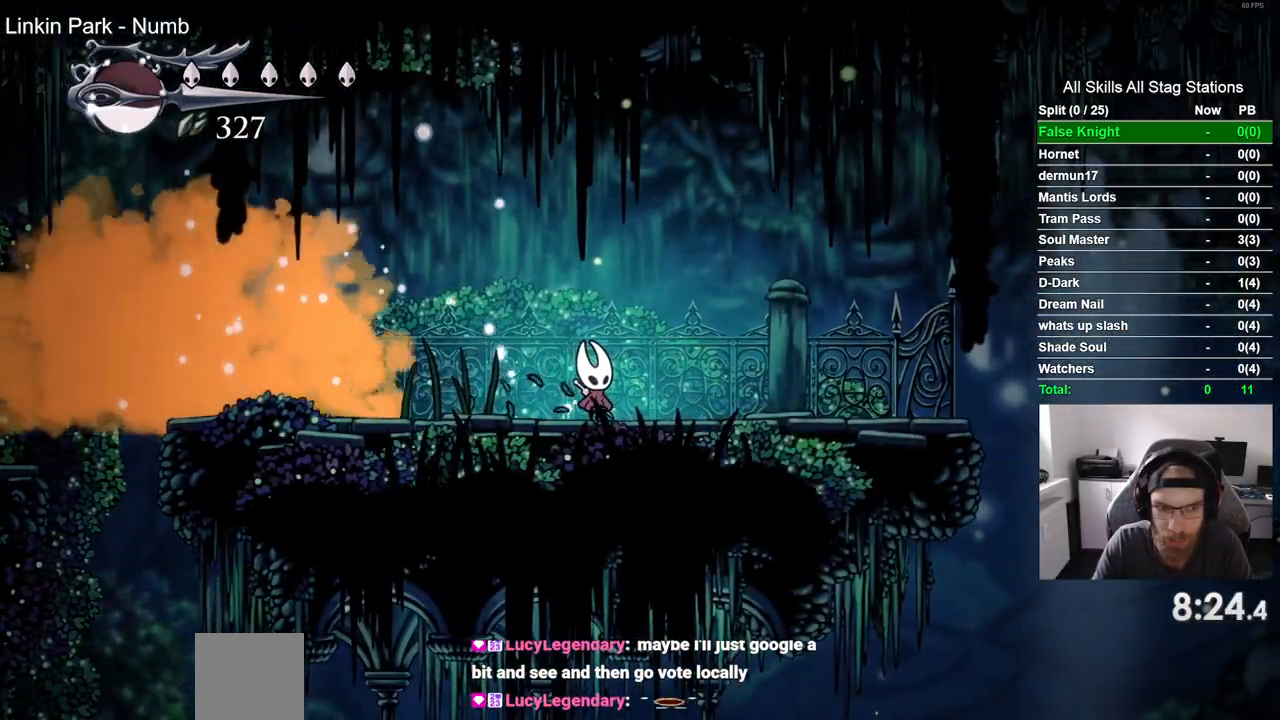
{"dt_ms": 500, "buttons": ["DPAD_LEFT"], "left_stick": "center", "right_stick": "center", "events": []}
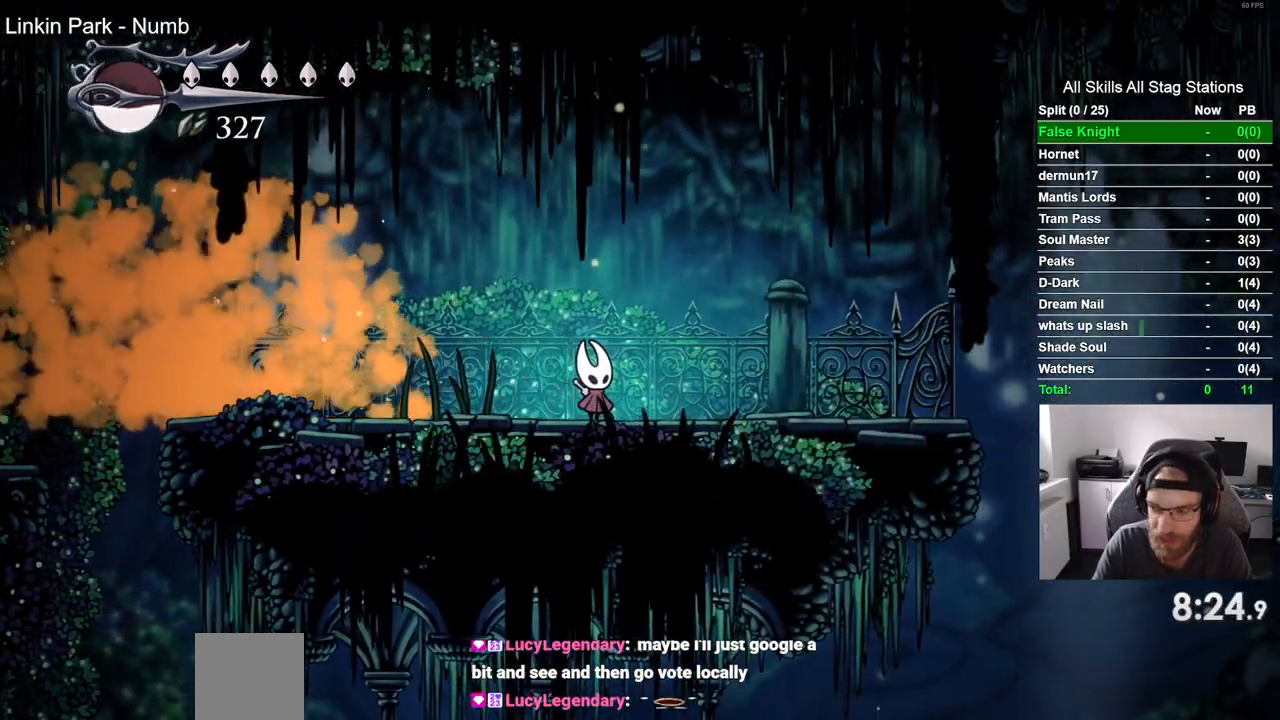
{"dt_ms": 500, "buttons": ["DPAD_LEFT"], "left_stick": "center", "right_stick": "center", "events": []}
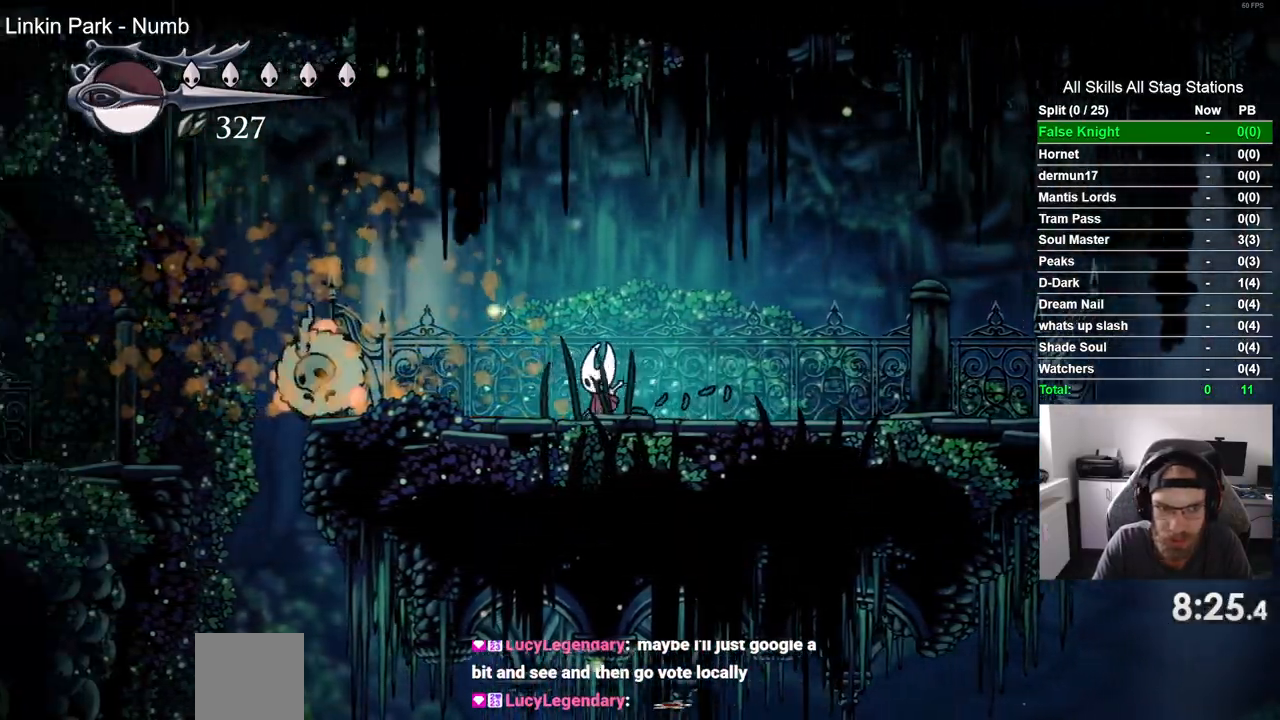
{"dt_ms": 500, "buttons": ["DPAD_LEFT"], "left_stick": "center", "right_stick": "center", "events": [[283, "SQUARE", "down"], [450, "SQUARE", "up"]]}
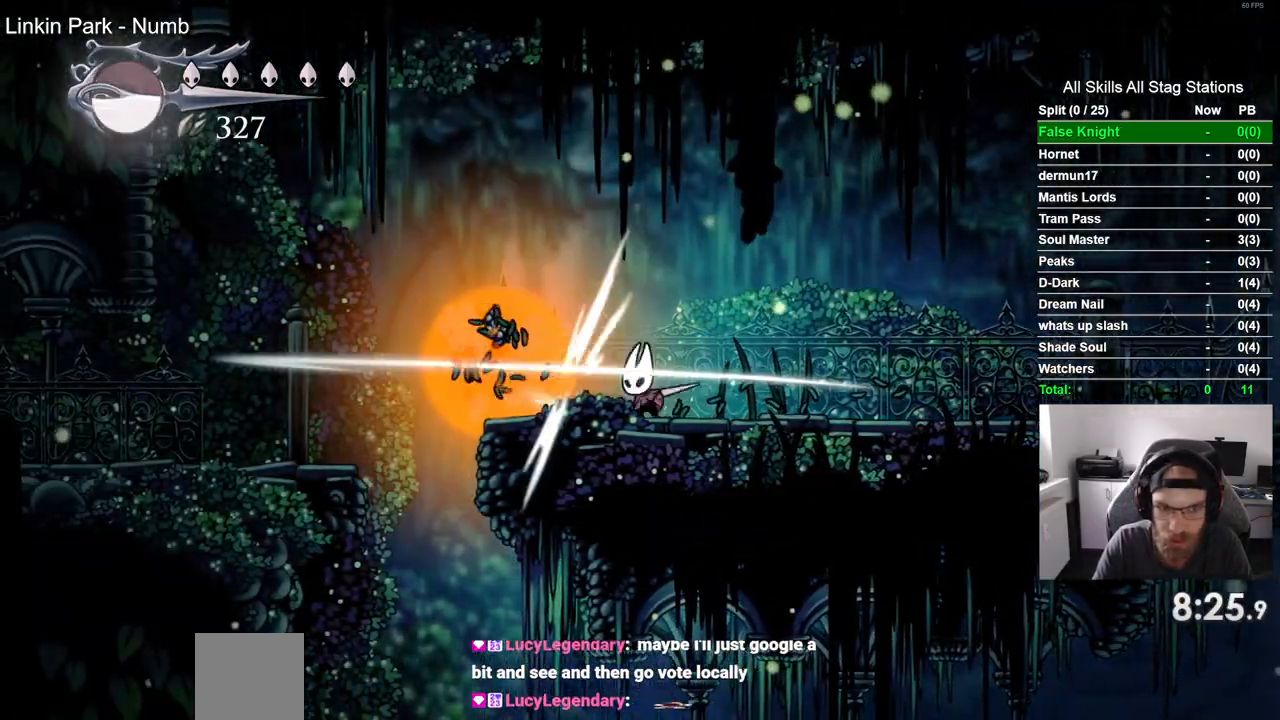
{"dt_ms": 500, "buttons": ["CROSS", "DPAD_LEFT"], "left_stick": "center", "right_stick": "center", "events": [[467, "CROSS", "down"]]}
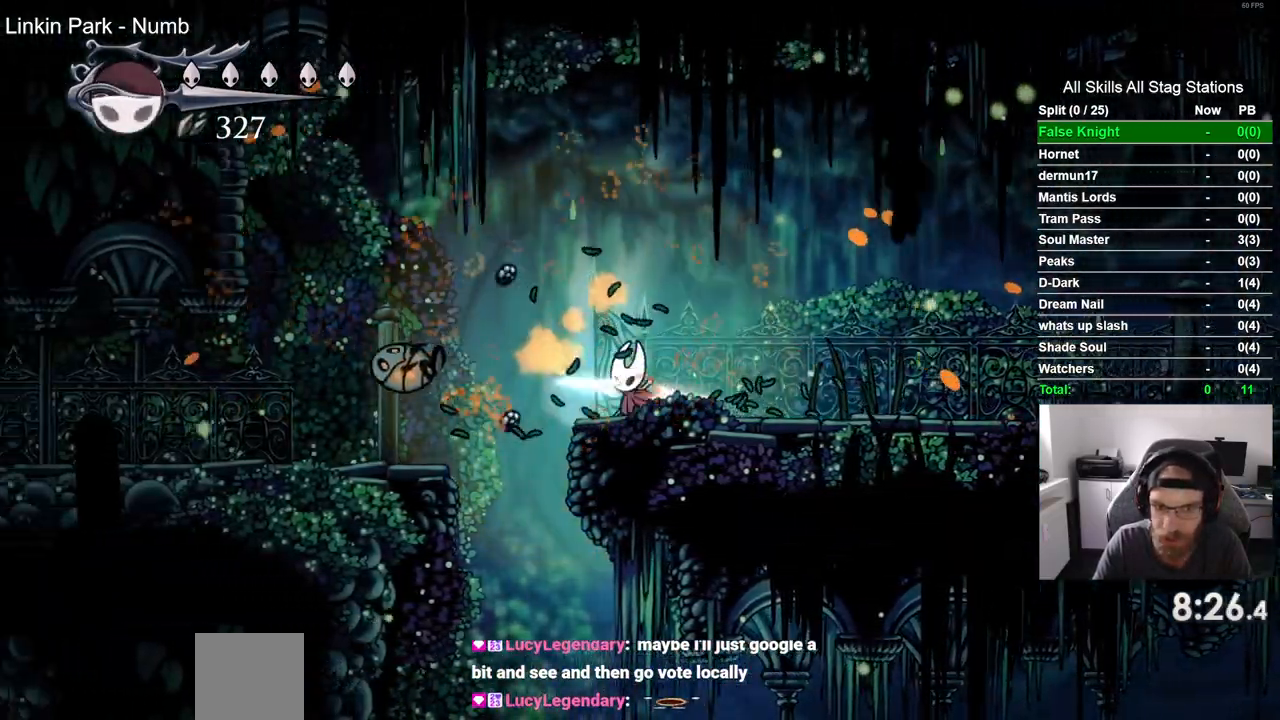
{"dt_ms": 500, "buttons": ["DPAD_LEFT"], "left_stick": "center", "right_stick": "center", "events": [[250, "CROSS", "up"]]}
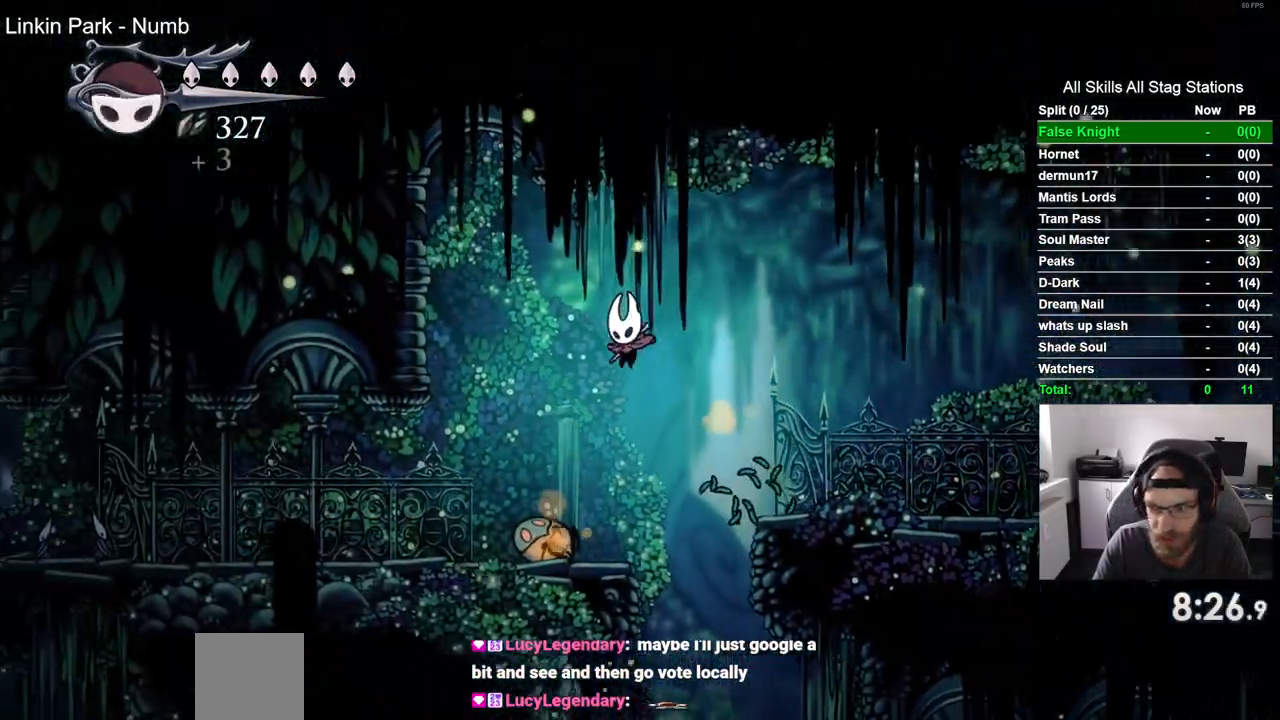
{"dt_ms": 500, "buttons": ["DPAD_LEFT"], "left_stick": "center", "right_stick": "center"}
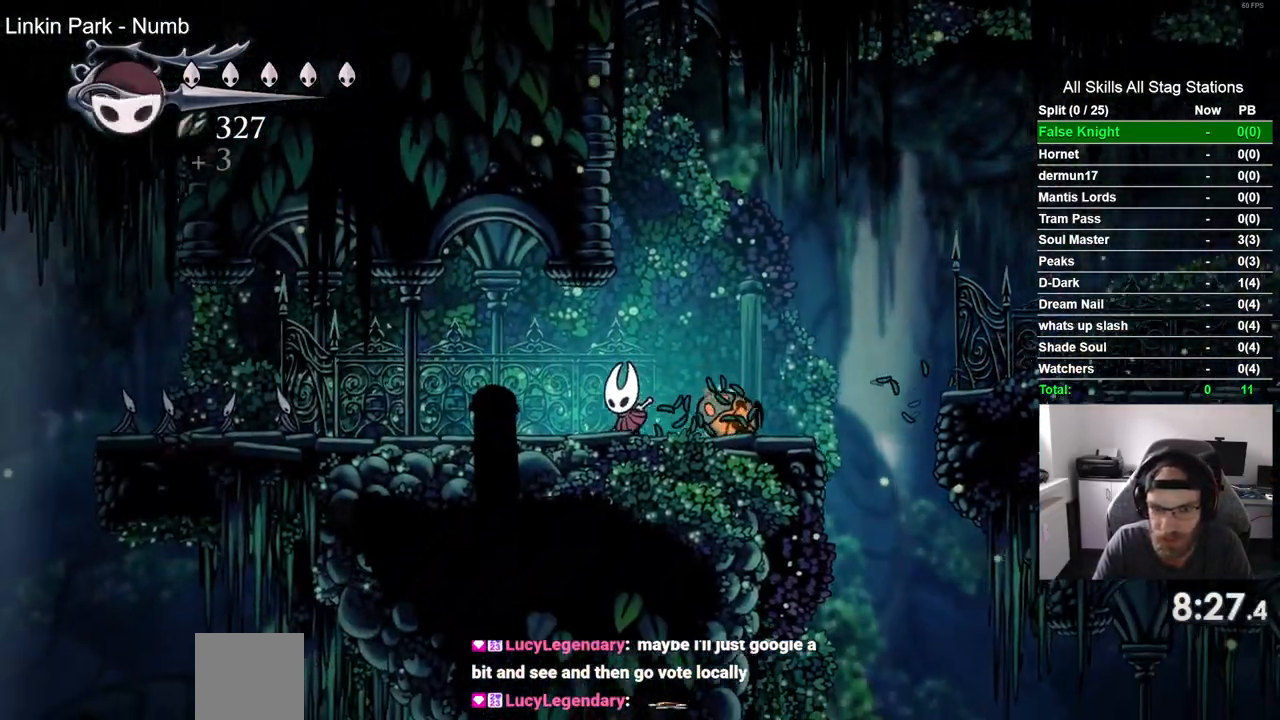
{"dt_ms": 1000, "buttons": ["DPAD_LEFT"], "left_stick": "up-left", "right_stick": "center"}
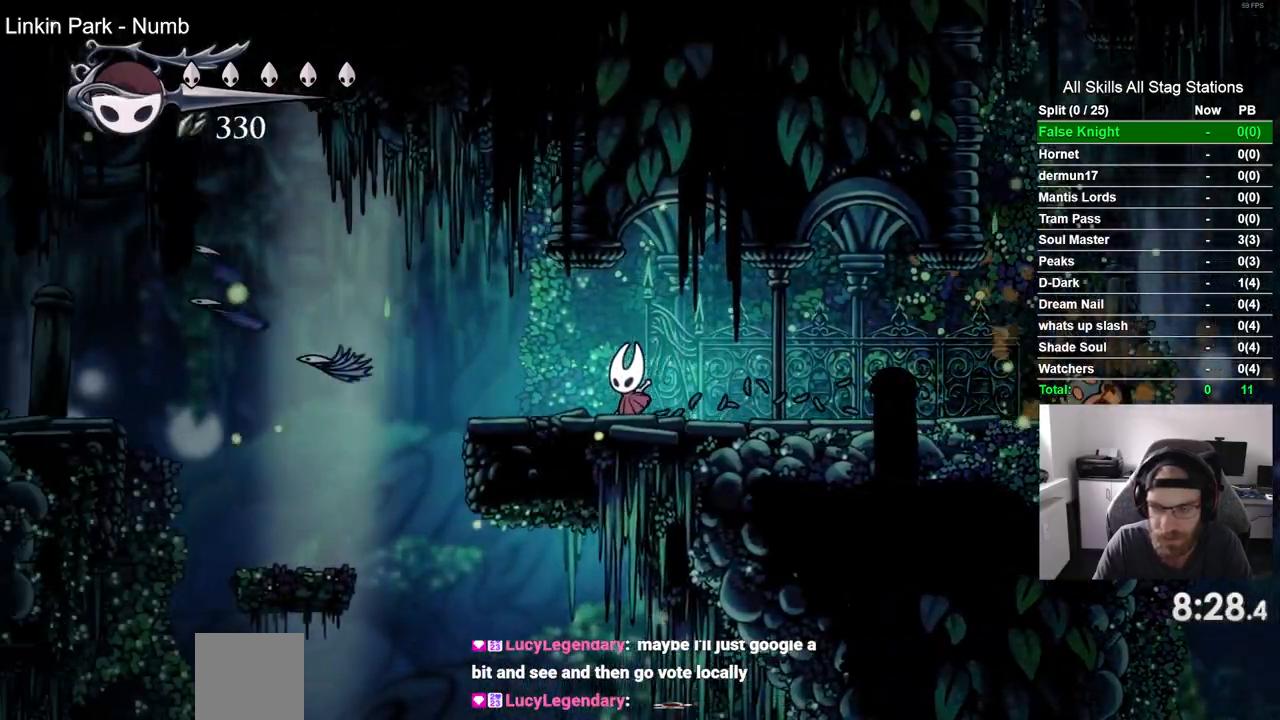
{"dt_ms": 500, "buttons": ["DPAD_LEFT"], "left_stick": "up-left", "right_stick": "center", "events": []}
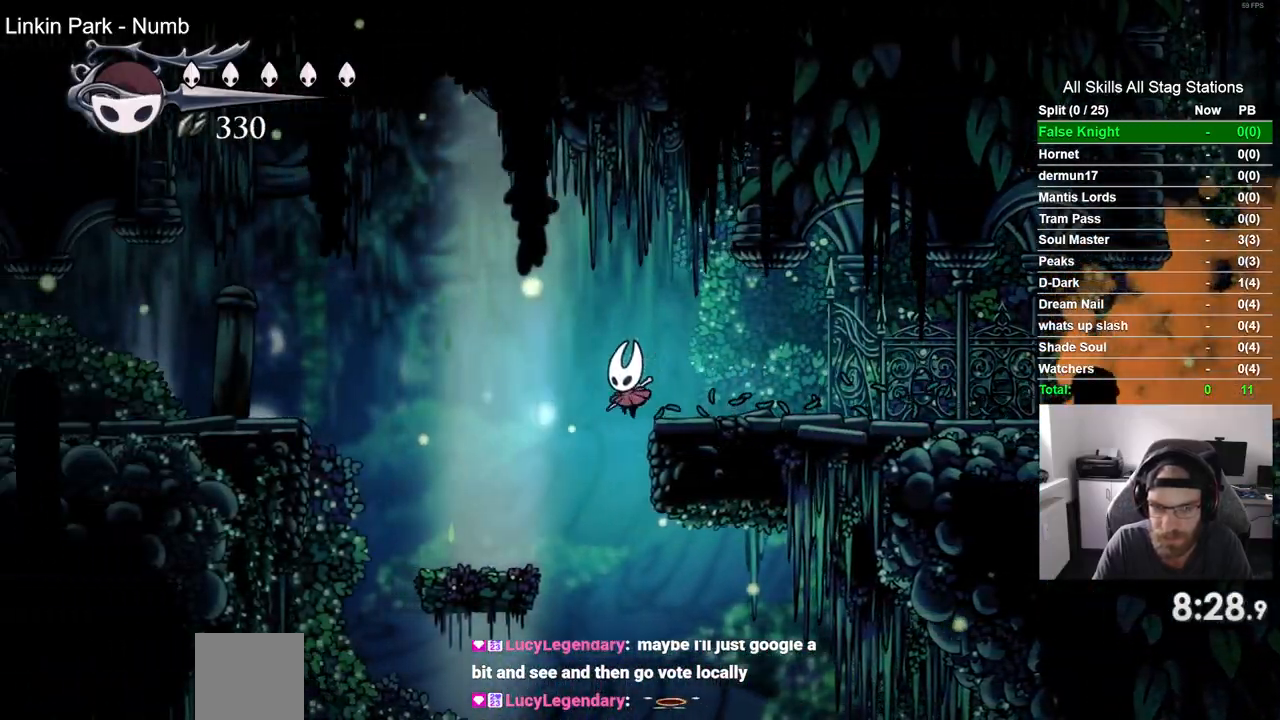
{"dt_ms": 500, "buttons": ["CROSS", "DPAD_LEFT"], "left_stick": "up-left", "right_stick": "center", "events": [[367, "CROSS", "down"]]}
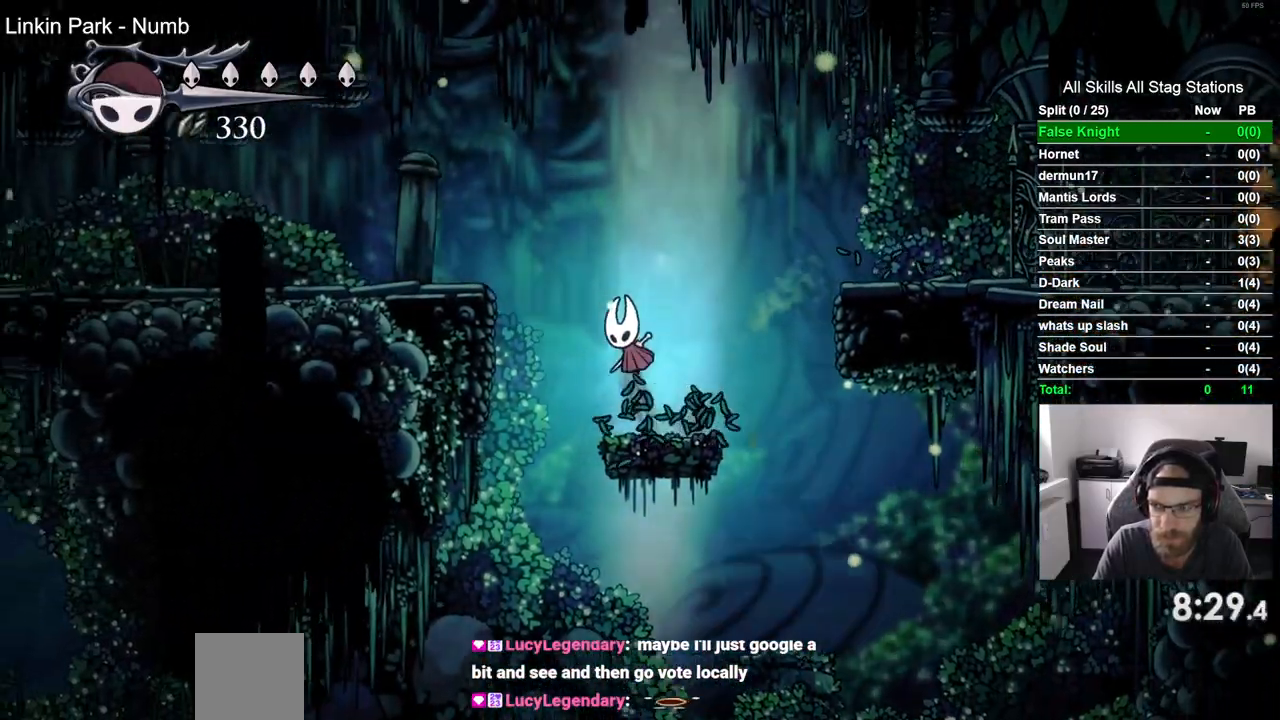
{"dt_ms": 500, "buttons": ["DPAD_LEFT"], "left_stick": "up-left", "right_stick": "center", "events": [[333, "CROSS", "up"]]}